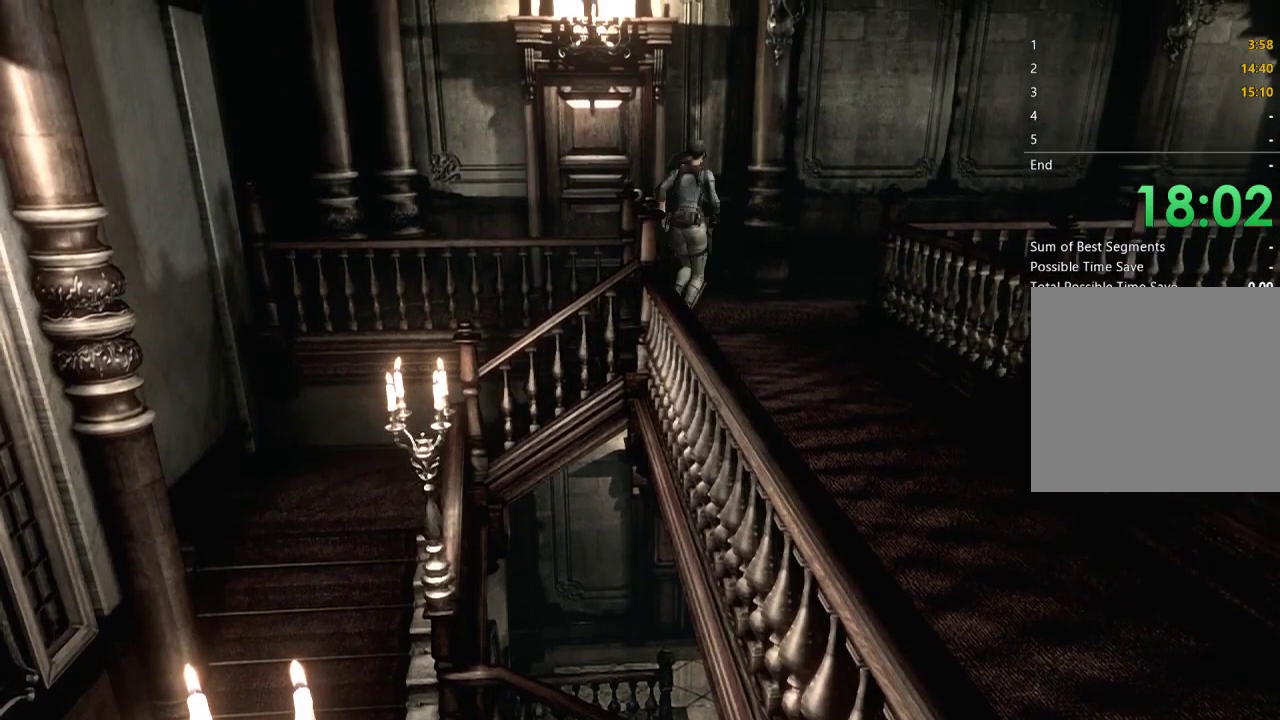
Gameplay with a controller (Xbox layout); each line is a JSON object with the inputs held at the frame after it. "events" lists button and stick changes between this image and that frame as [ms after this image, input, new state], when the widget could be followed in between.
{"buttons": ["A", "X", "DPAD_UP"], "left_stick": "center", "right_stick": "center"}
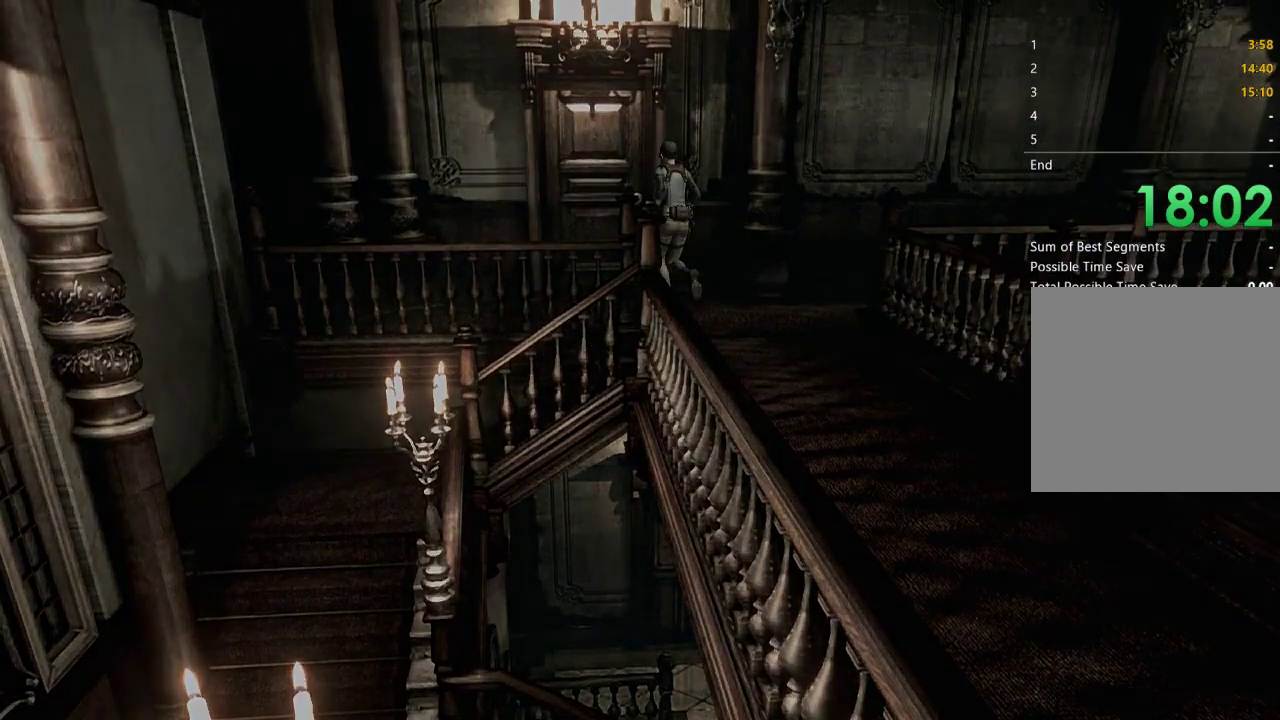
{"buttons": ["X", "DPAD_UP"], "left_stick": "center", "right_stick": "center", "events": [[33, "A", "up"], [67, "DPAD_UP", "up"], [67, "X", "up"], [167, "X", "down"], [433, "DPAD_UP", "down"]]}
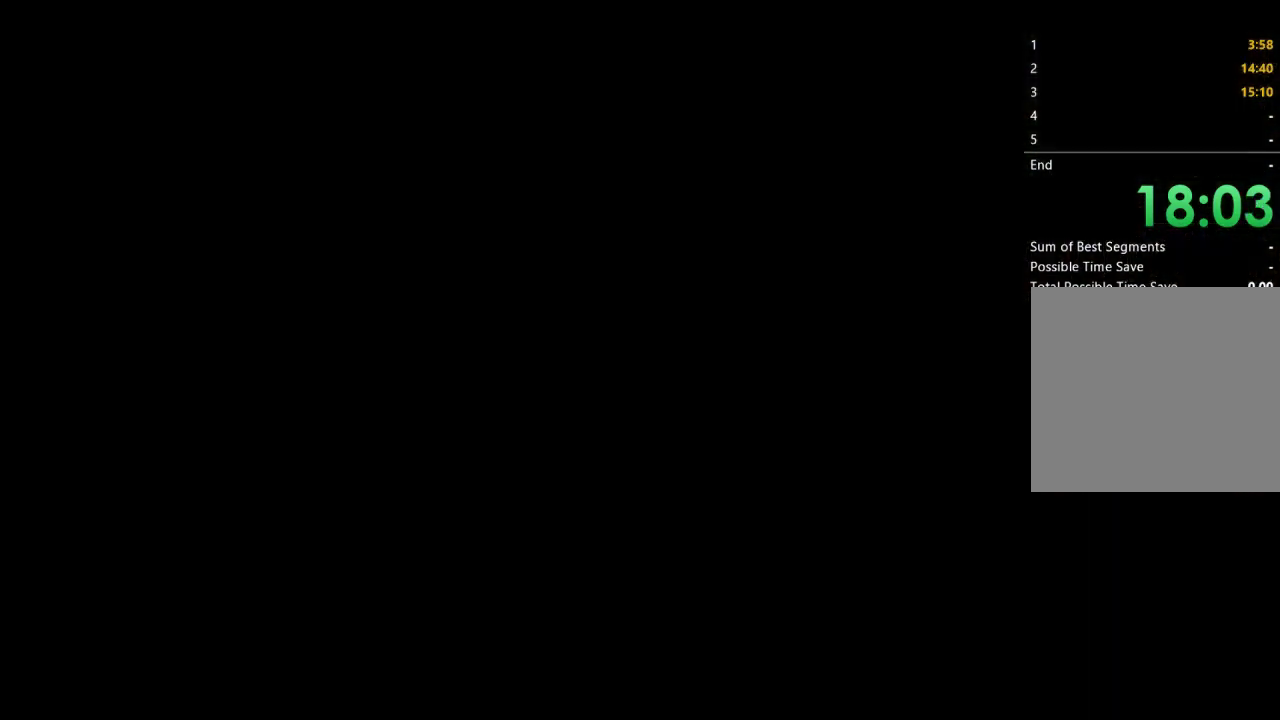
{"buttons": ["X", "DPAD_UP"], "left_stick": "center", "right_stick": "center", "events": []}
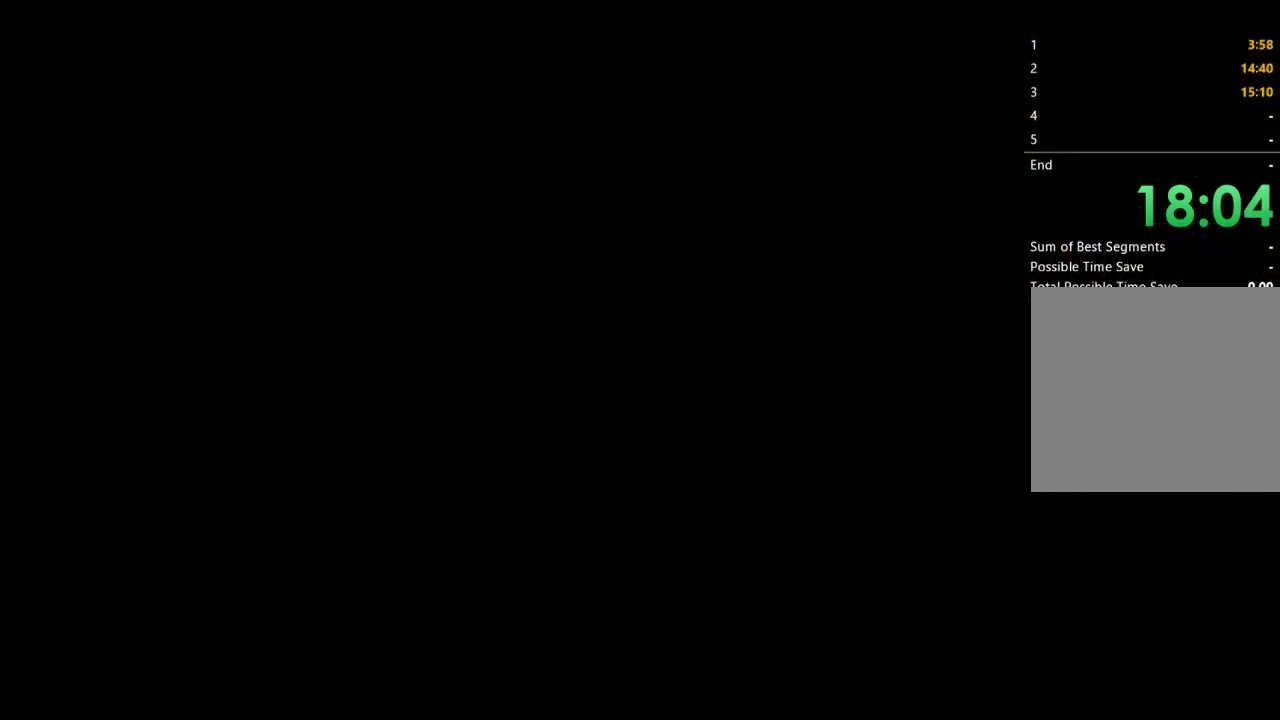
{"buttons": ["X", "DPAD_UP"], "left_stick": "center", "right_stick": "center", "events": []}
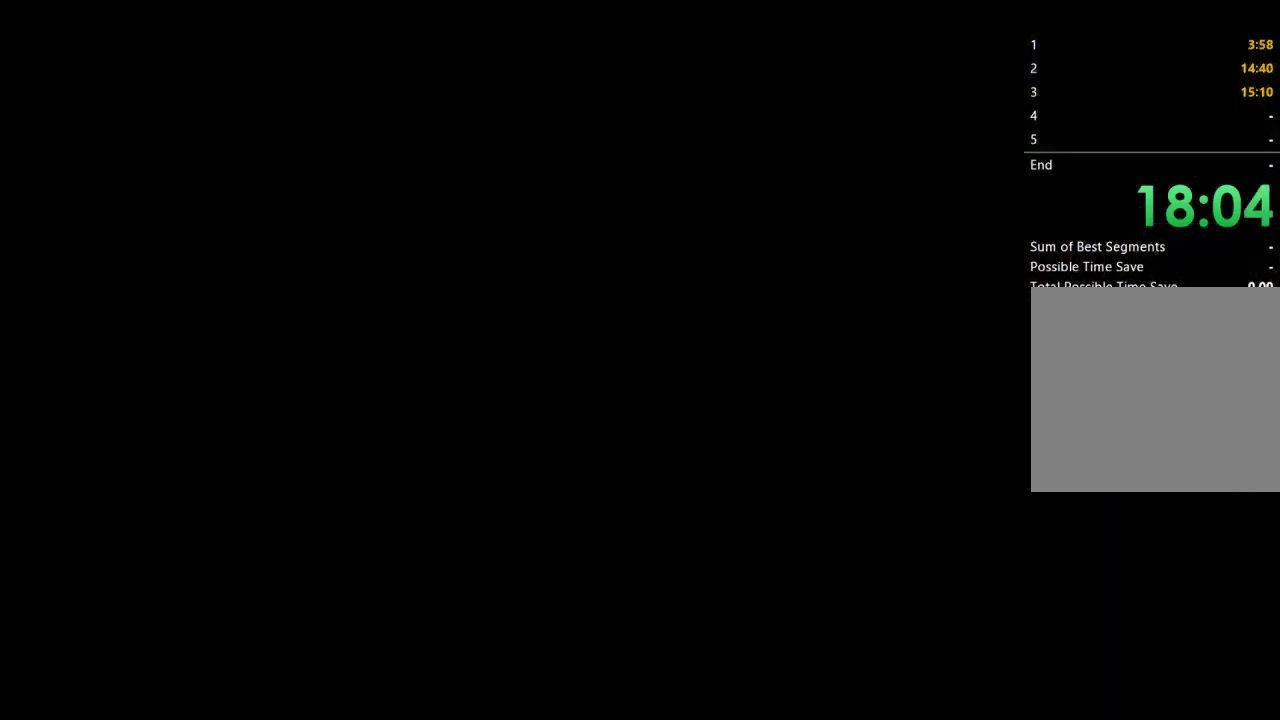
{"buttons": ["X", "DPAD_UP"], "left_stick": "center", "right_stick": "center", "events": []}
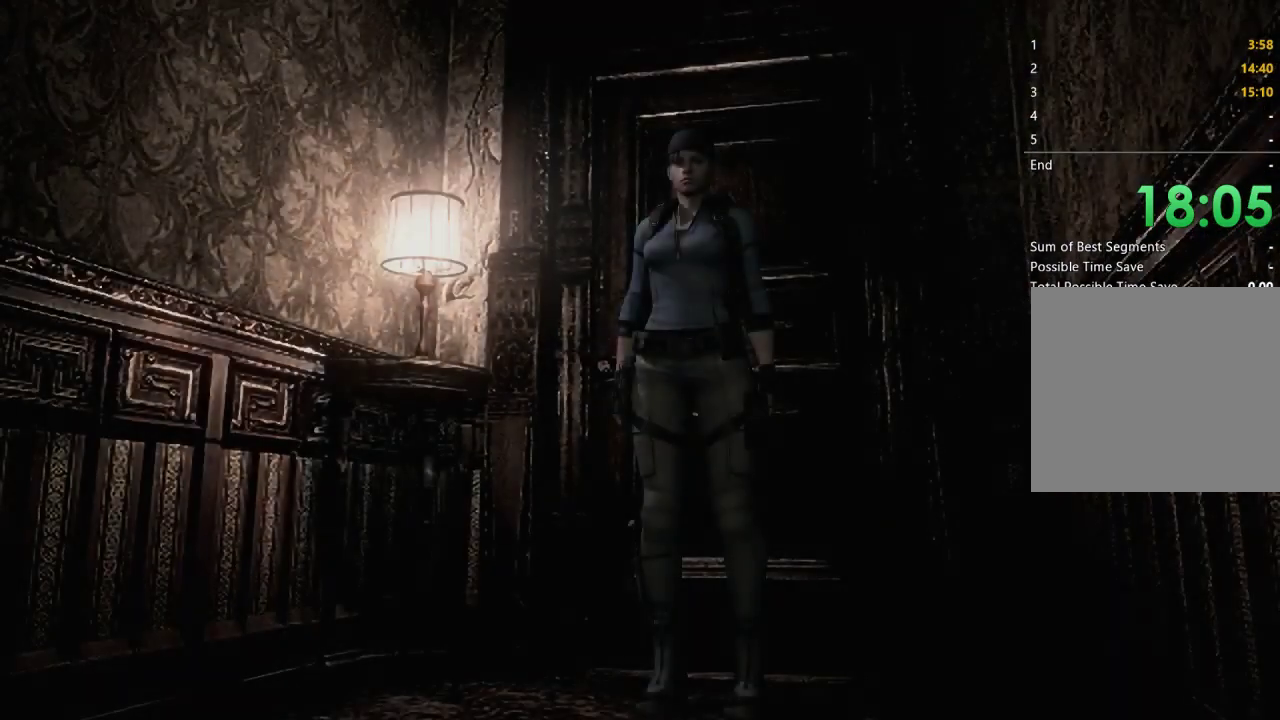
{"buttons": ["X", "DPAD_UP"], "left_stick": "center", "right_stick": "center", "events": []}
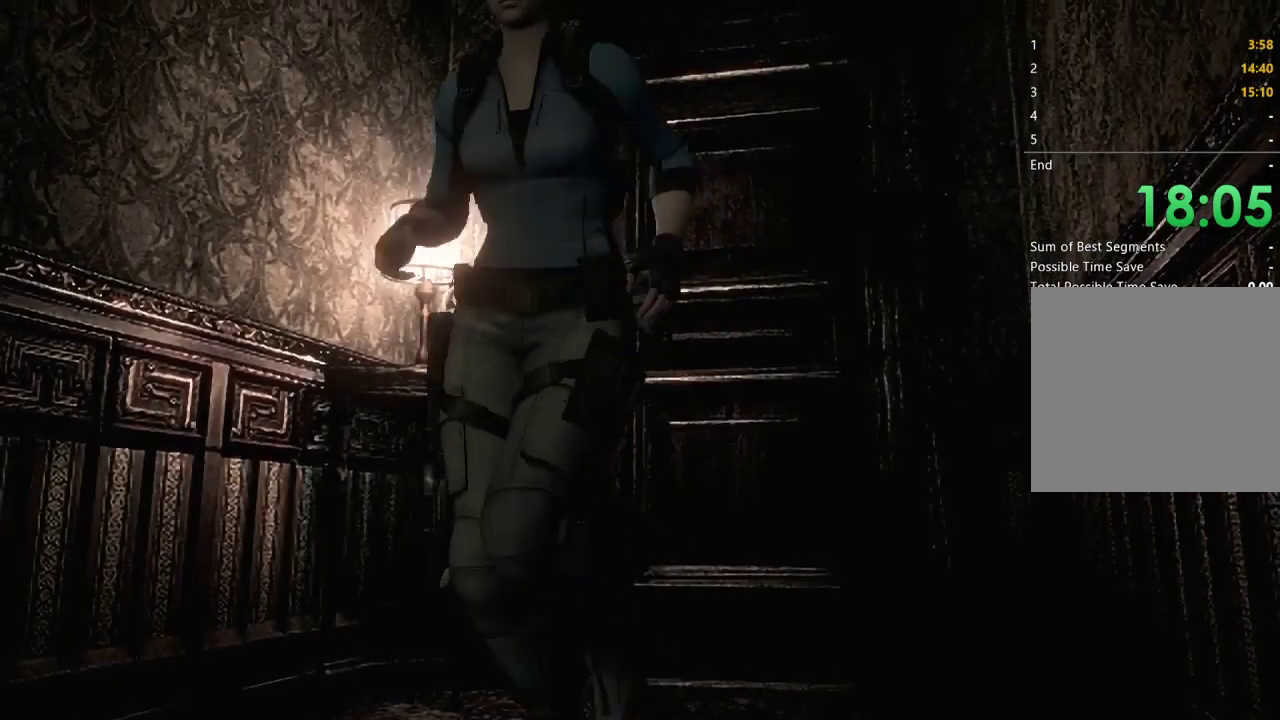
{"buttons": ["X", "DPAD_UP"], "left_stick": "center", "right_stick": "center", "events": []}
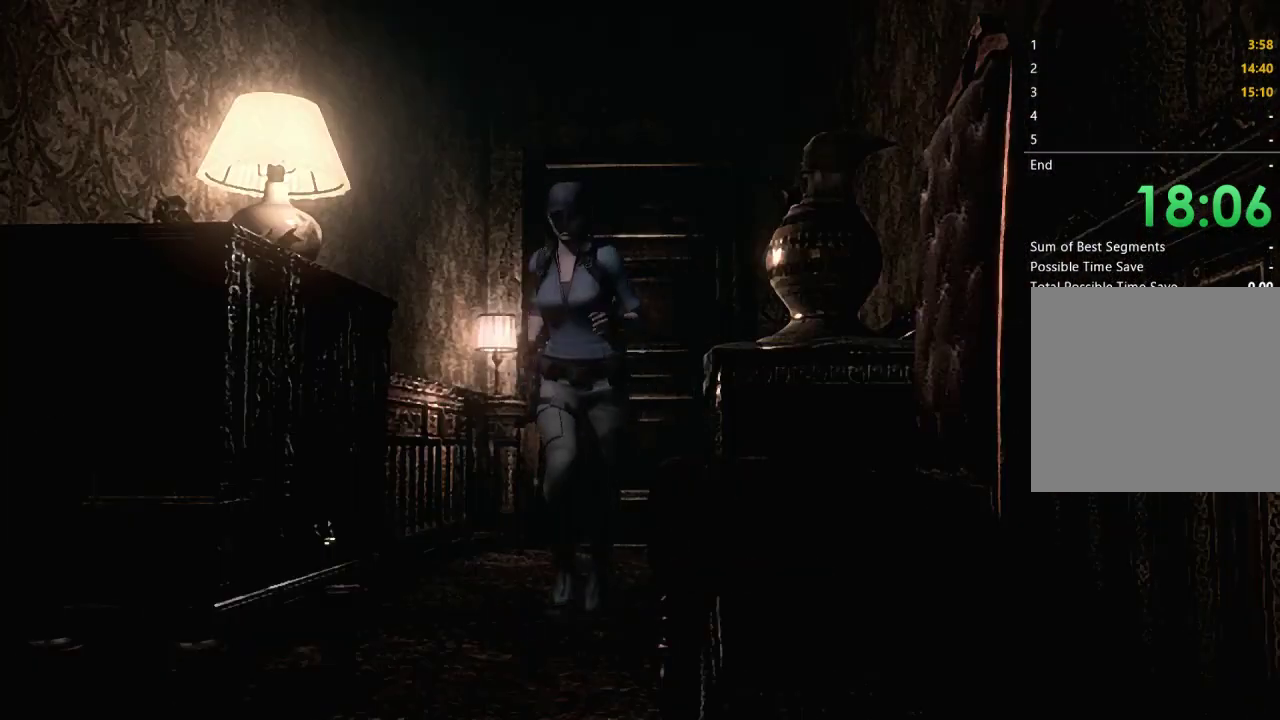
{"buttons": ["X", "DPAD_UP"], "left_stick": "center", "right_stick": "center", "events": []}
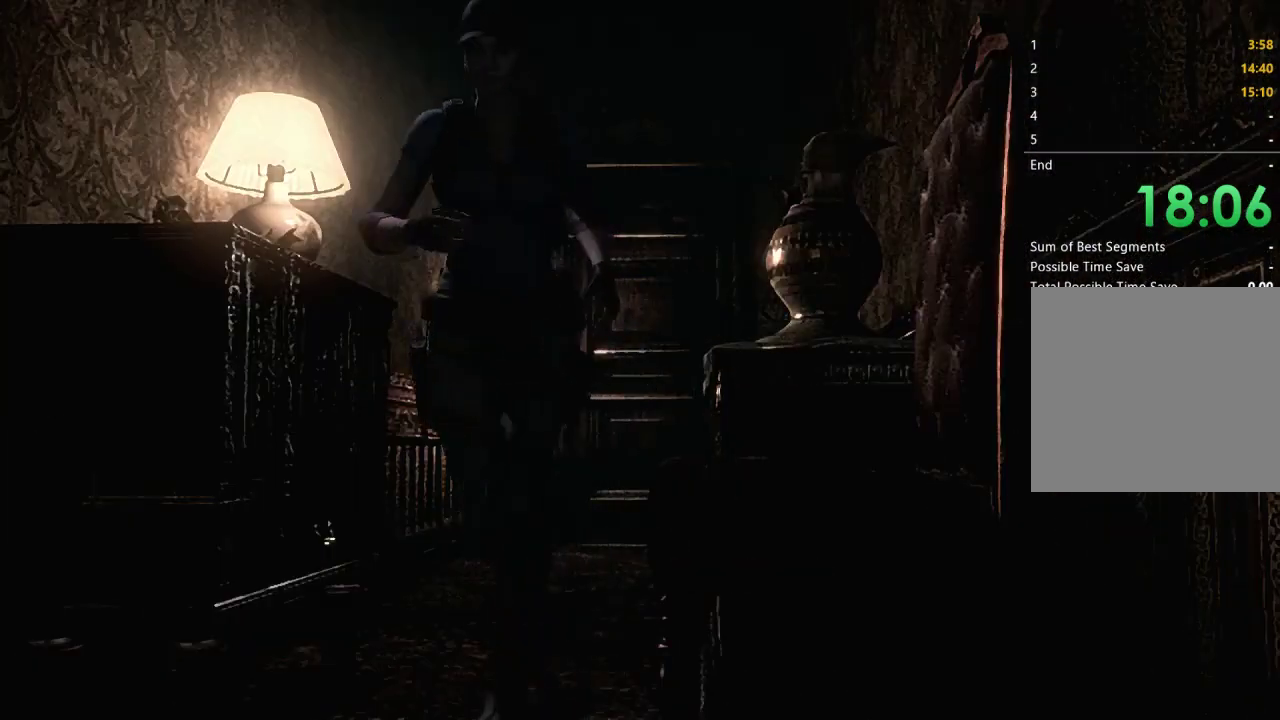
{"buttons": ["A", "X", "DPAD_UP", "DPAD_RIGHT"], "left_stick": "center", "right_stick": "center", "events": [[67, "DPAD_RIGHT", "down"], [233, "DPAD_RIGHT", "up"], [367, "A", "down"], [467, "DPAD_RIGHT", "down"]]}
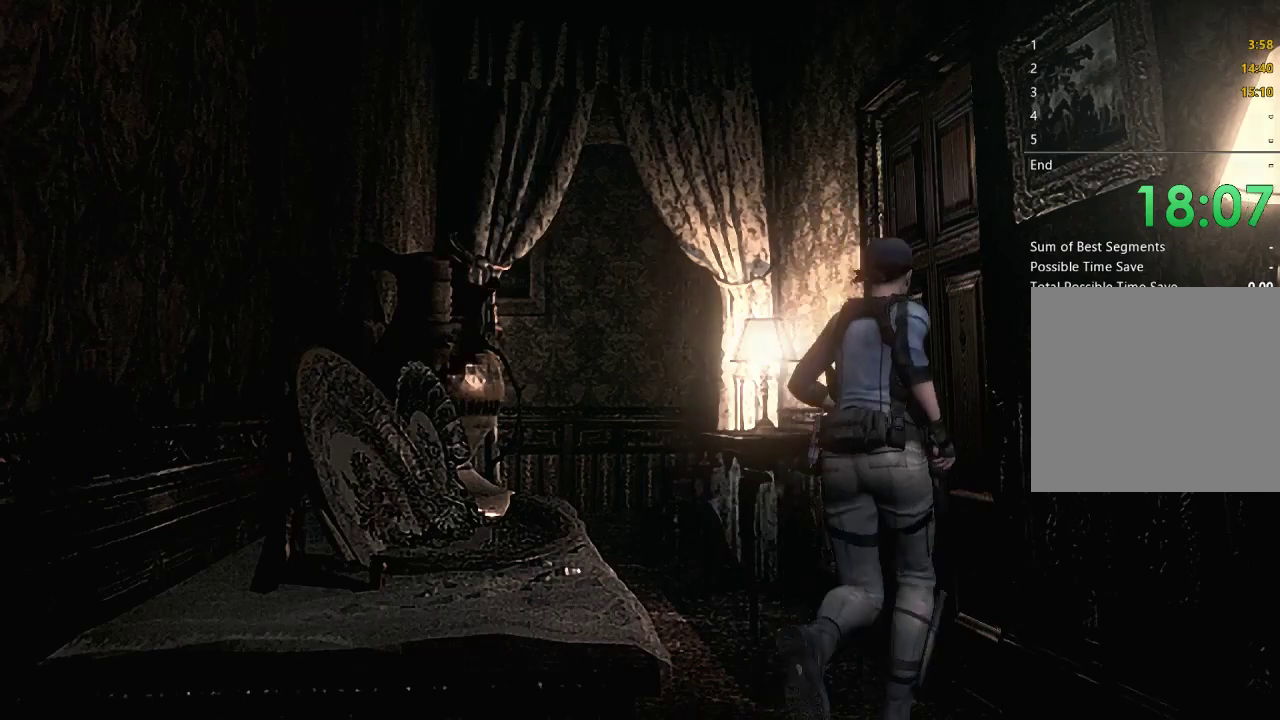
{"buttons": ["X", "DPAD_UP"], "left_stick": "center", "right_stick": "center", "events": [[33, "DPAD_RIGHT", "up"], [233, "DPAD_UP", "up"], [267, "A", "up"], [367, "DPAD_UP", "down"]]}
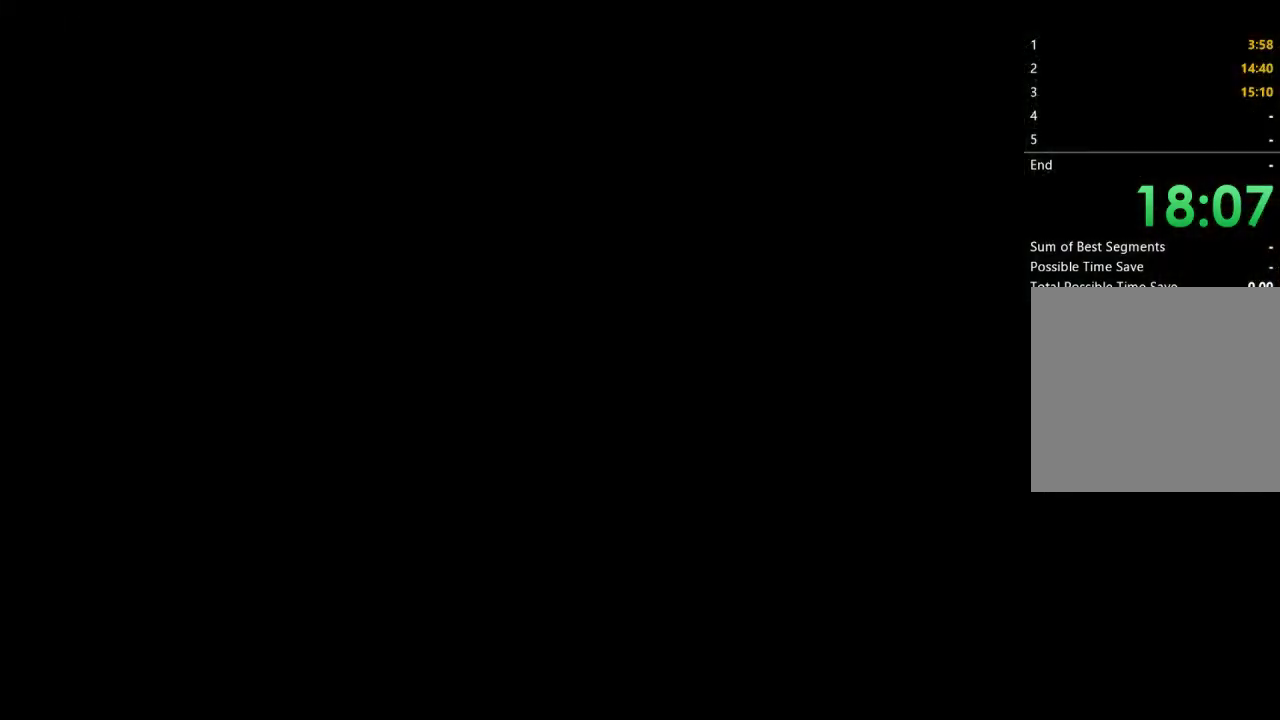
{"buttons": ["X", "DPAD_UP"], "left_stick": "center", "right_stick": "center", "events": []}
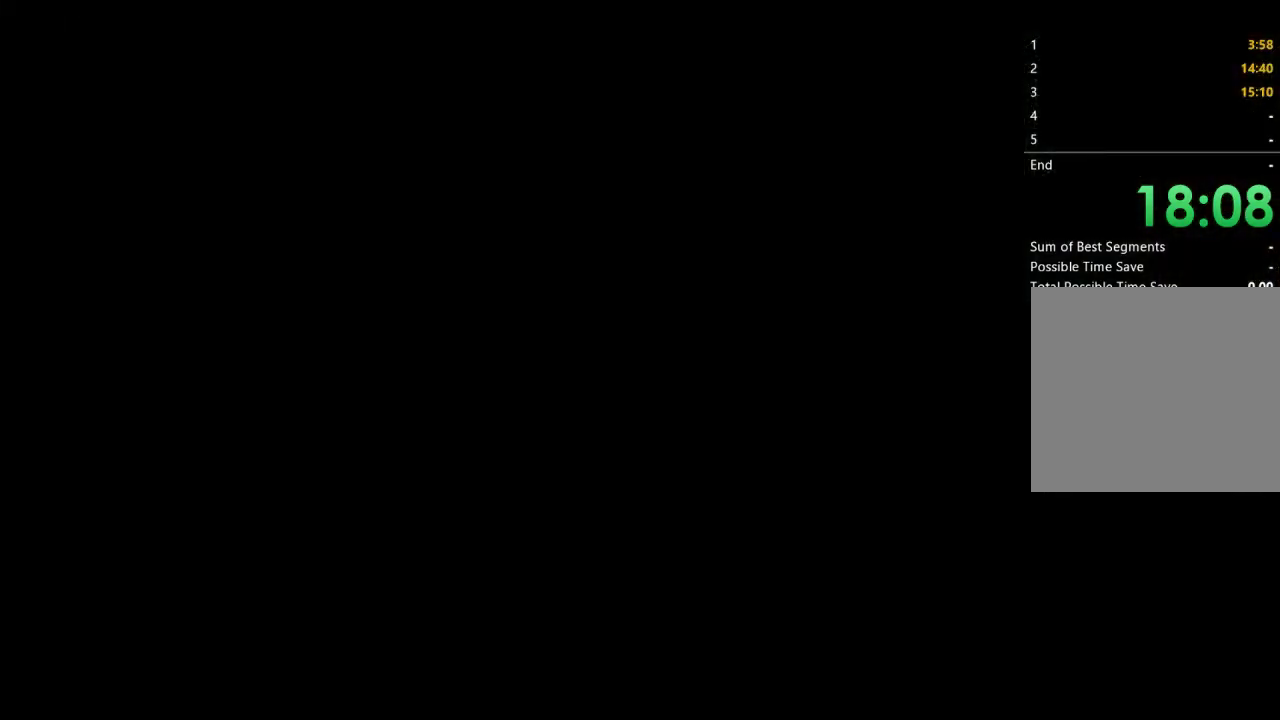
{"buttons": ["X", "DPAD_UP"], "left_stick": "center", "right_stick": "center", "events": []}
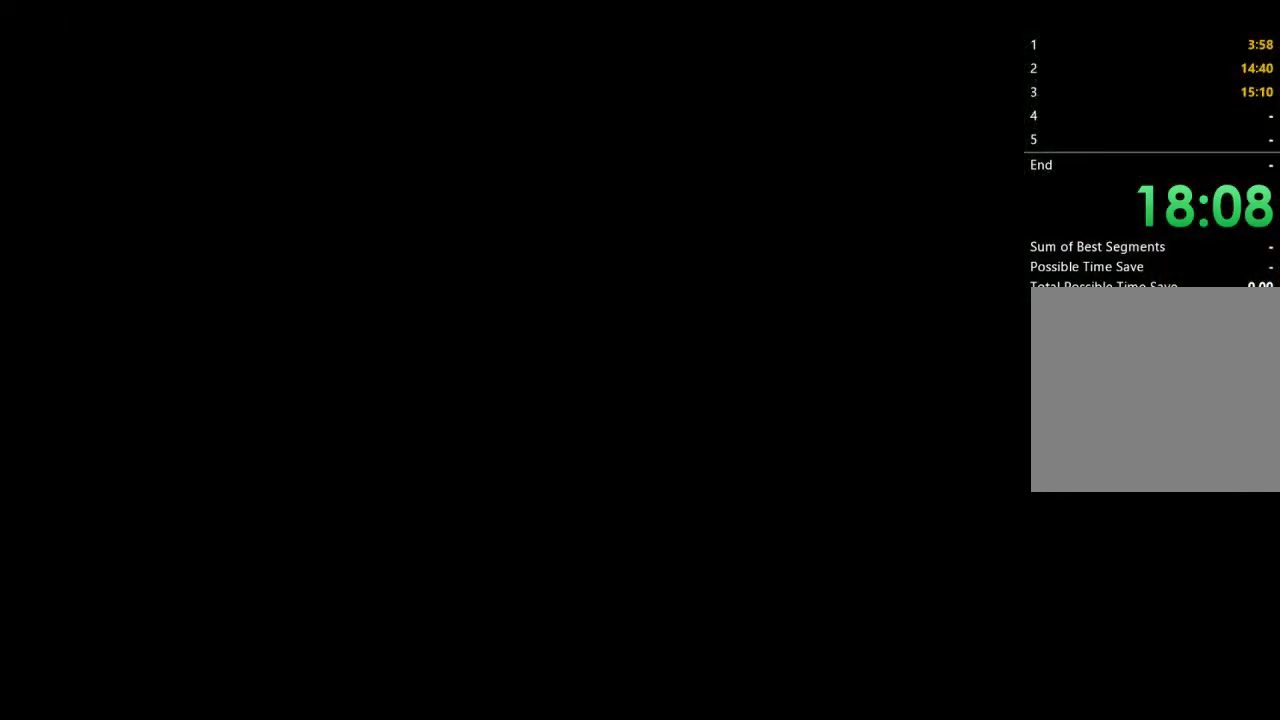
{"buttons": ["X", "DPAD_UP"], "left_stick": "center", "right_stick": "center", "events": []}
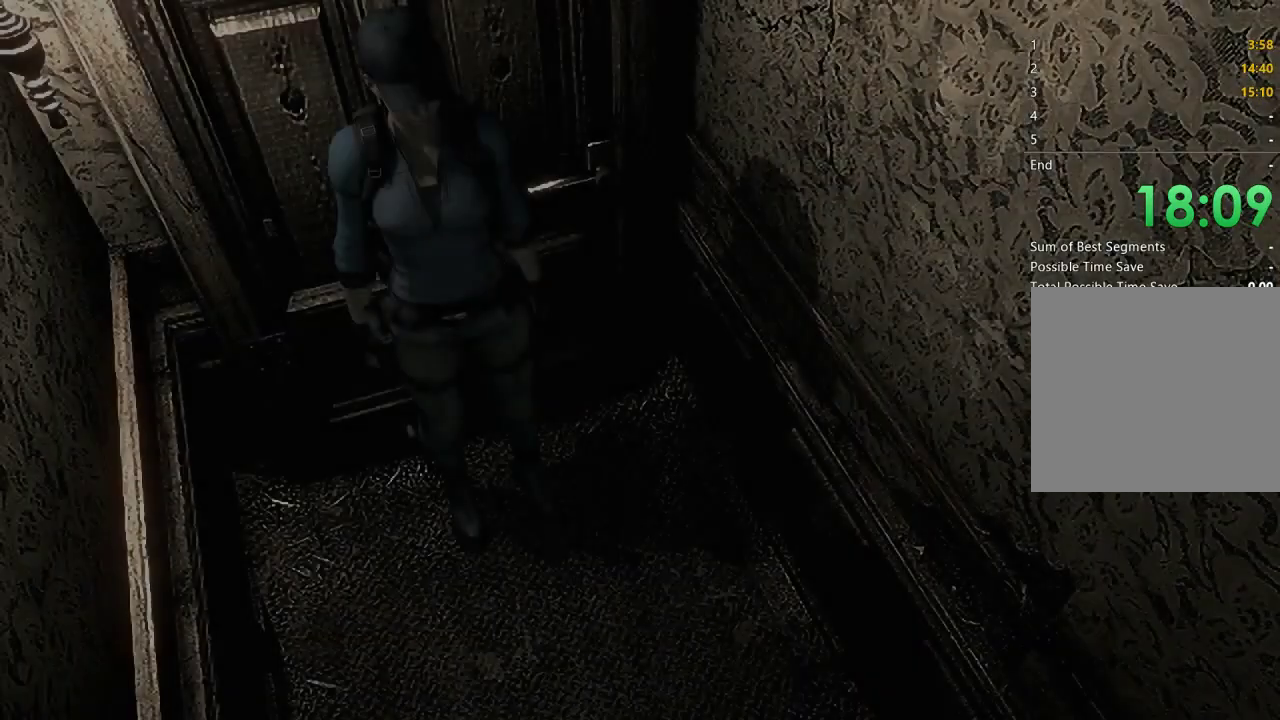
{"buttons": ["X", "DPAD_UP"], "left_stick": "center", "right_stick": "center", "events": []}
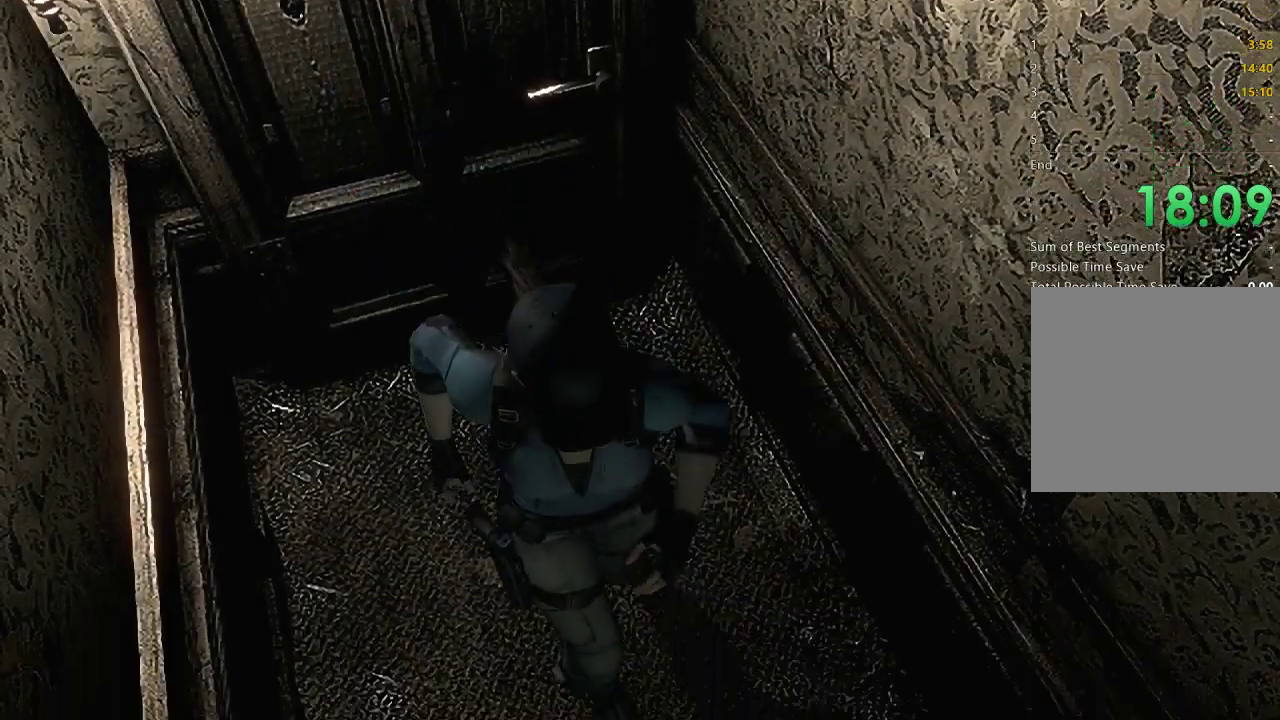
{"buttons": ["START"], "left_stick": "center", "right_stick": "center", "events": [[233, "X", "up"], [267, "DPAD_UP", "up"], [367, "START", "down"]]}